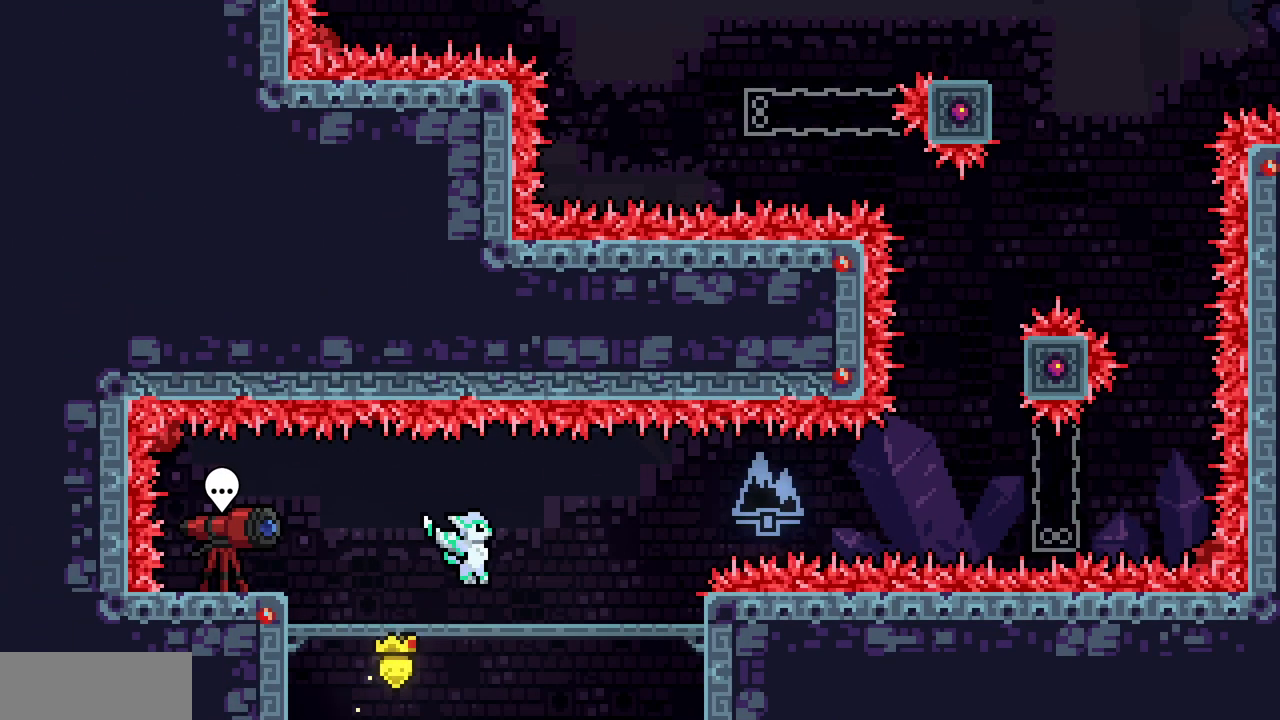
Gameplay with keyboard; each line is a JSON object with the keys held at the frame after it. "events" lists presses ("down") and releases ("up") of "c", "d", "down", "left", "right", "shift", "up", "x" and "z" between this image and that frame as [ms after this image, input, new state], when the widget could be followed in between. No other keys are recorded. Mouse input is not recorded.
{"keys": ["right", "x", "z"], "events": [[117, "right", "down"], [200, "c", "down"], [317, "c", "up"], [400, "x", "down"], [400, "z", "down"]]}
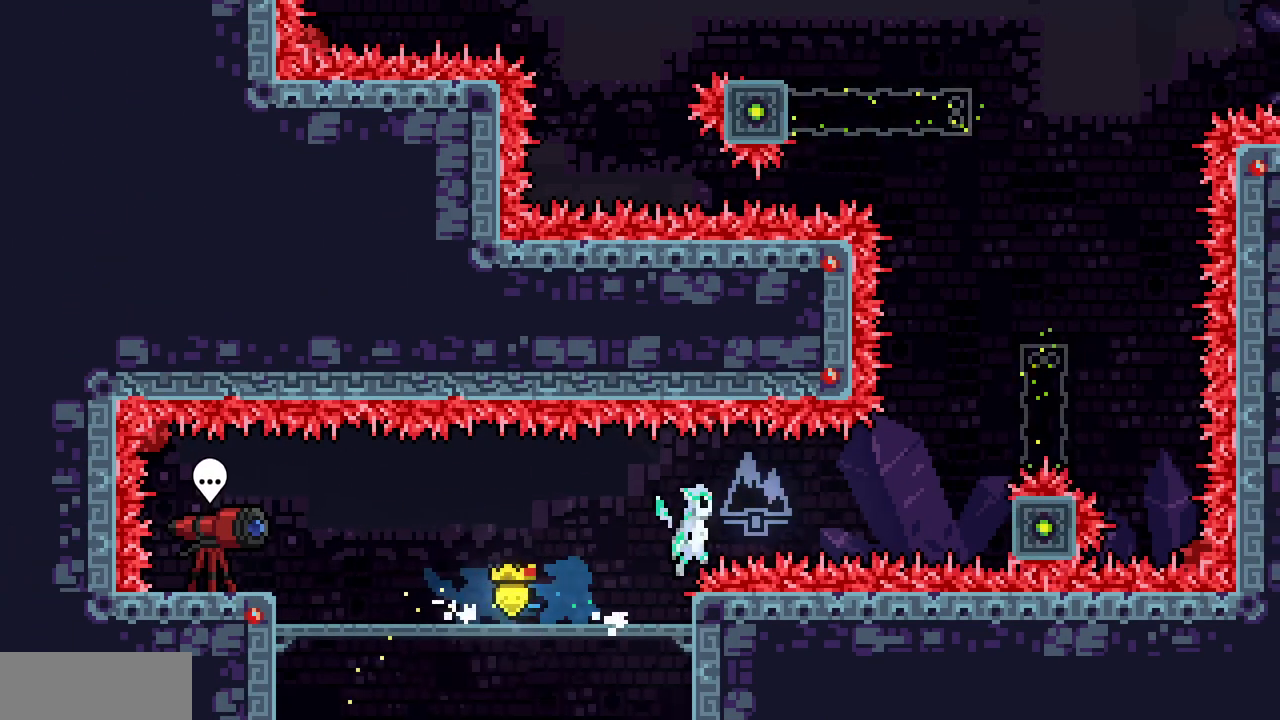
{"keys": ["right", "up", "x", "z"], "events": [[417, "up", "down"]]}
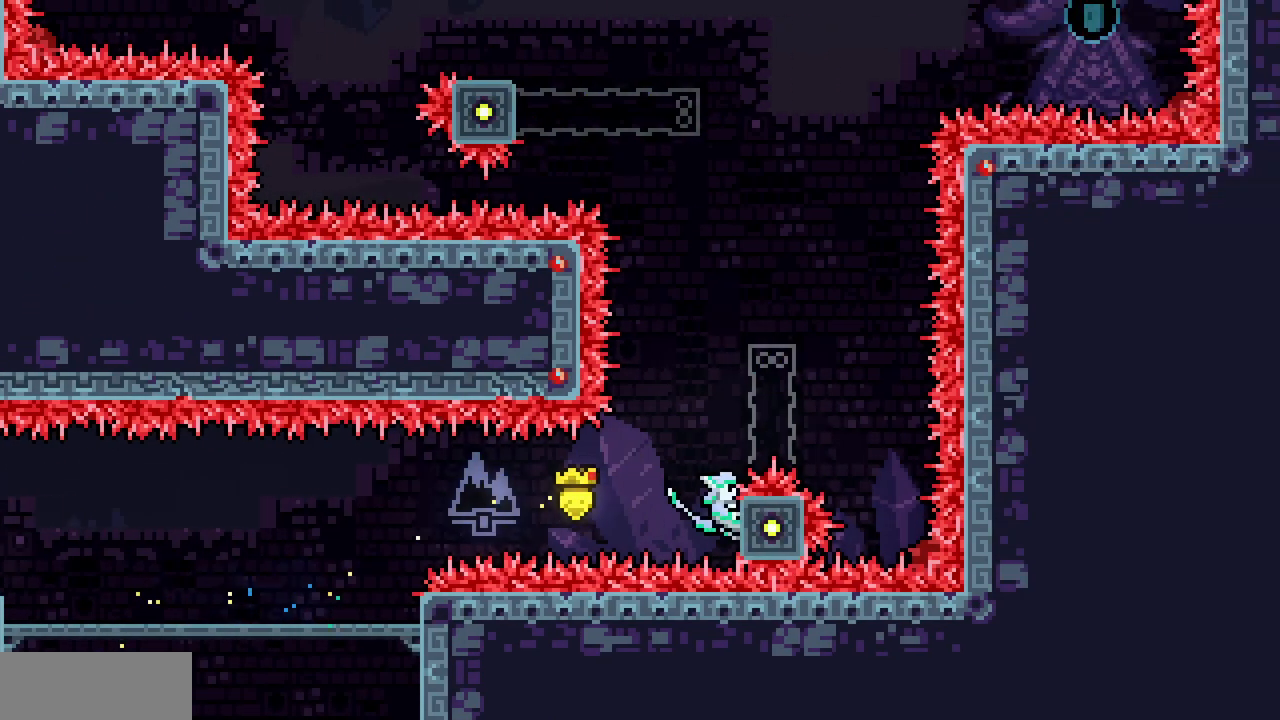
{"keys": ["x"], "events": [[67, "right", "up"], [100, "z", "up"], [367, "up", "up"]]}
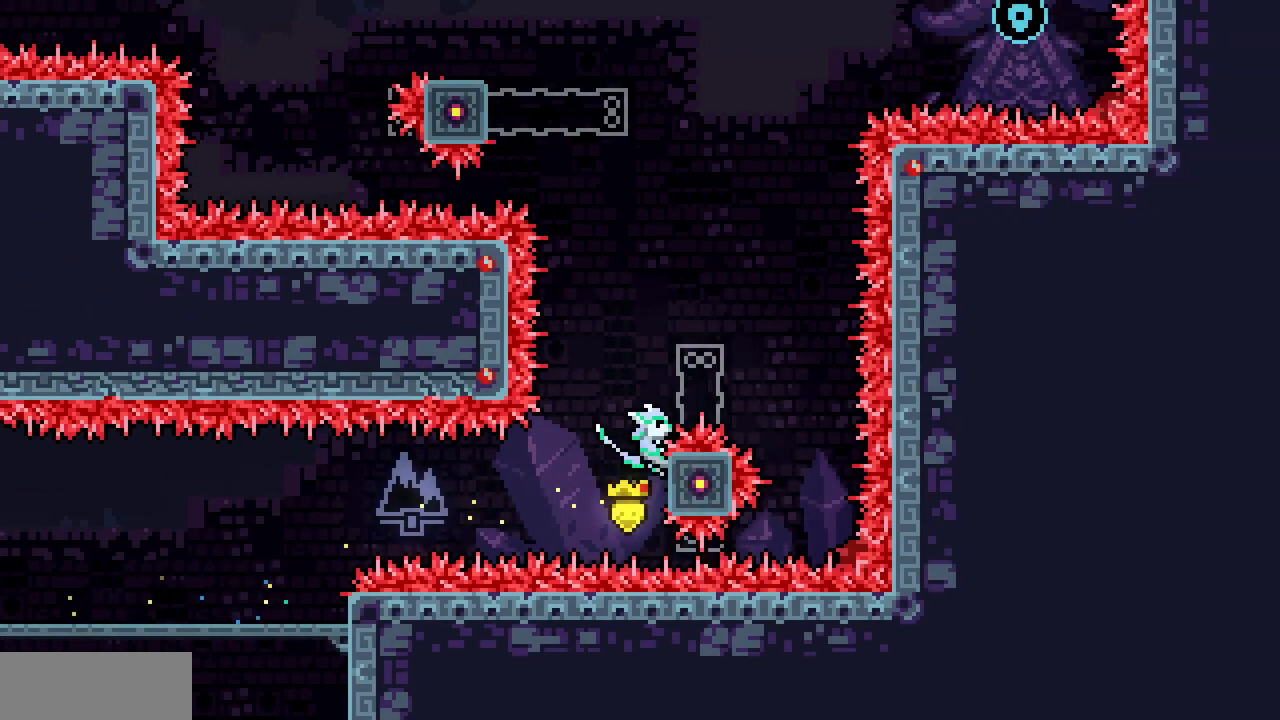
{"keys": ["x", "z"], "events": [[483, "z", "down"]]}
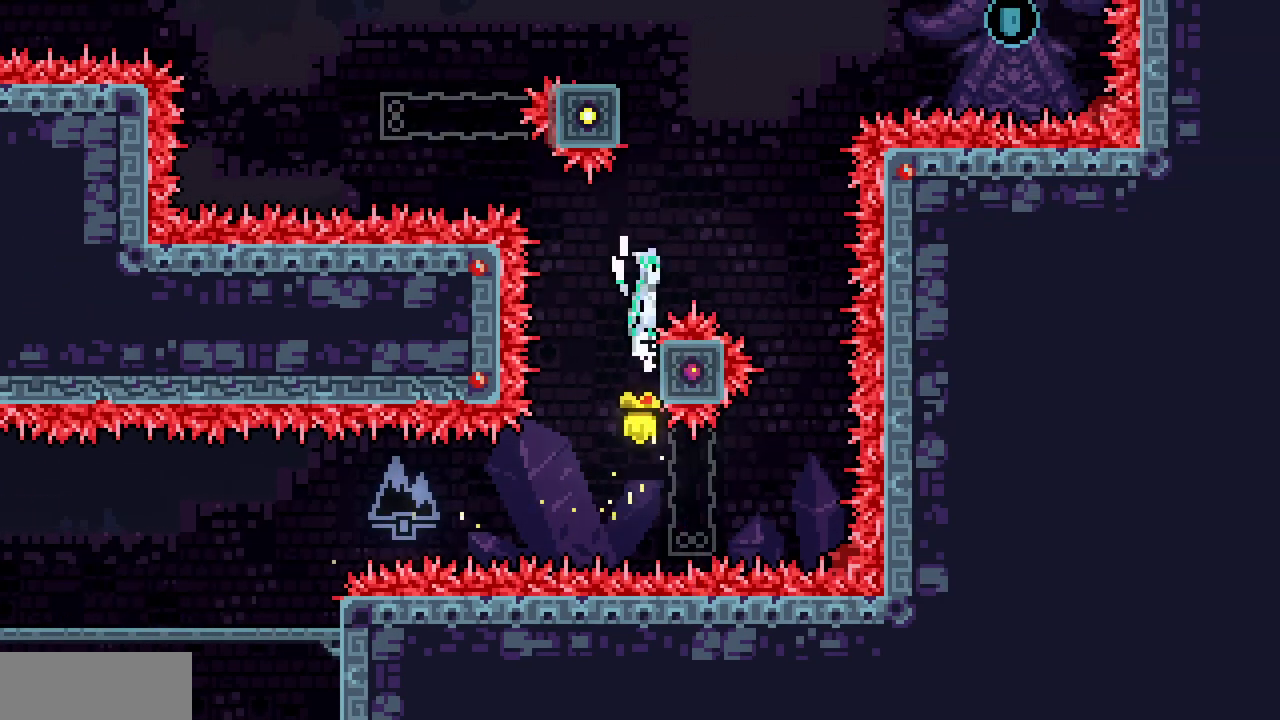
{"keys": ["left", "x", "z"], "events": [[333, "left", "down"]]}
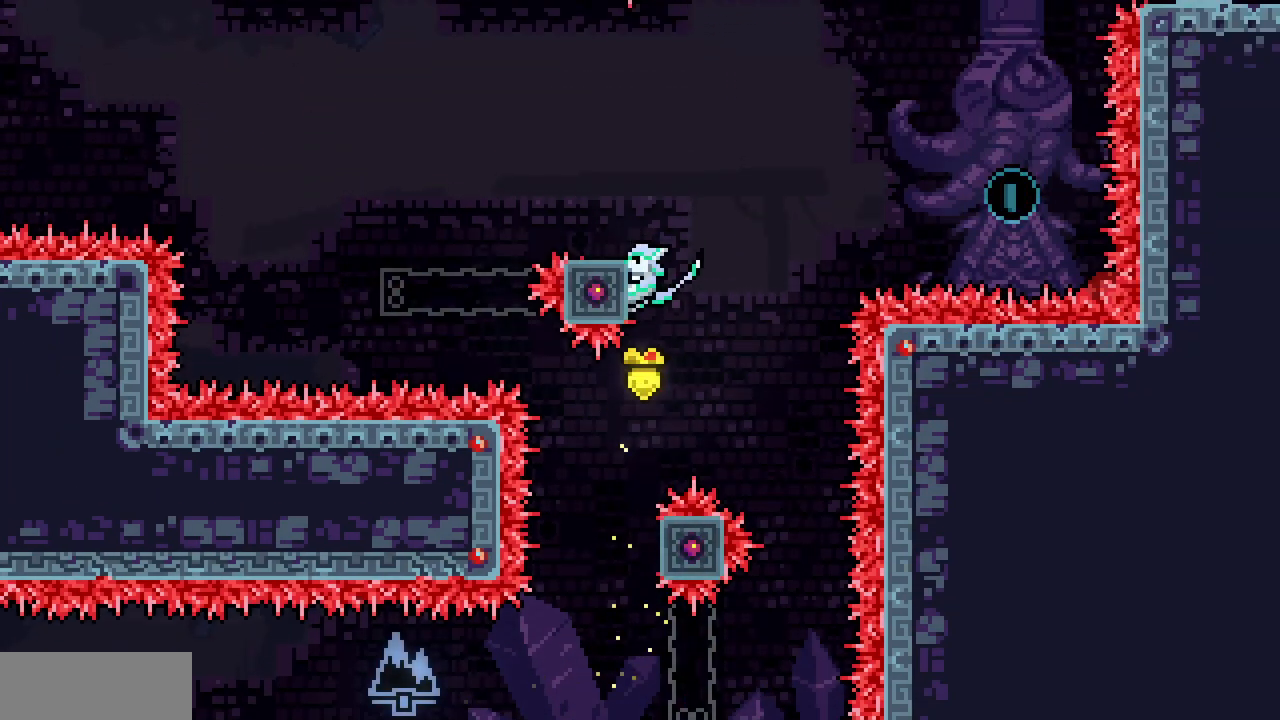
{"keys": ["z"], "events": [[17, "z", "up"], [50, "left", "up"], [100, "z", "down"], [250, "left", "down"], [417, "left", "up"], [483, "x", "up"]]}
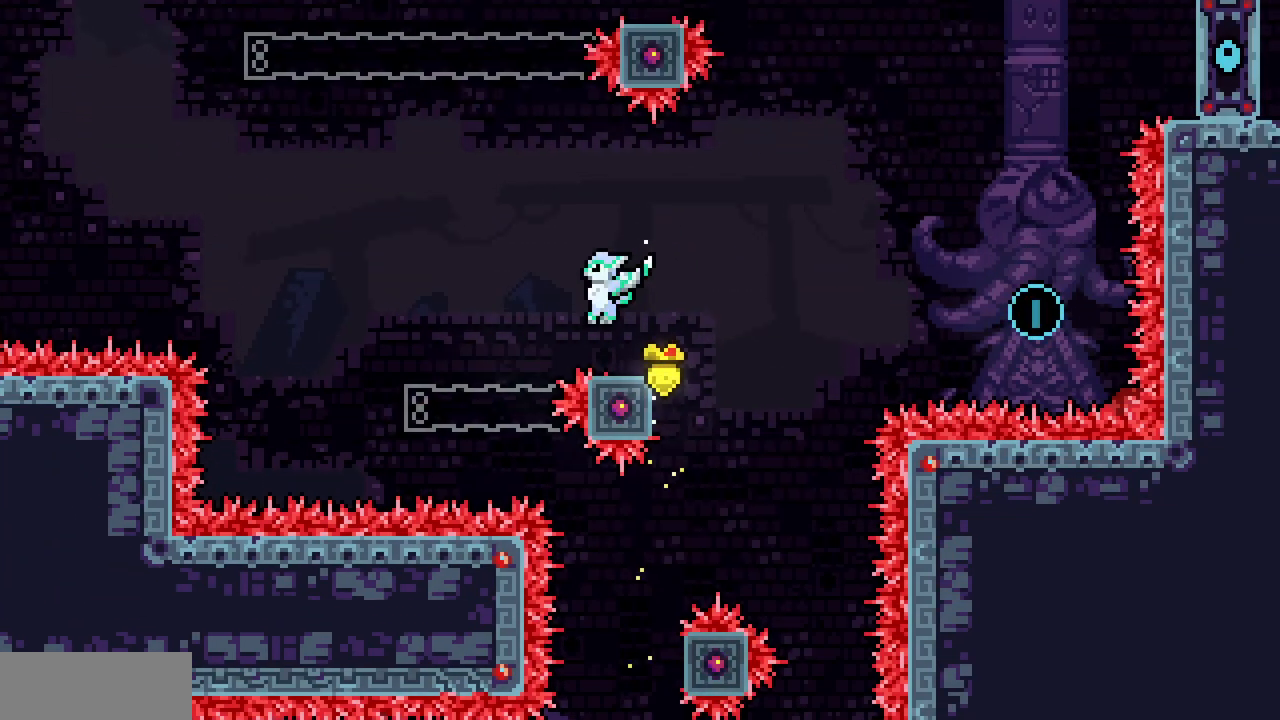
{"keys": [], "events": [[17, "z", "up"]]}
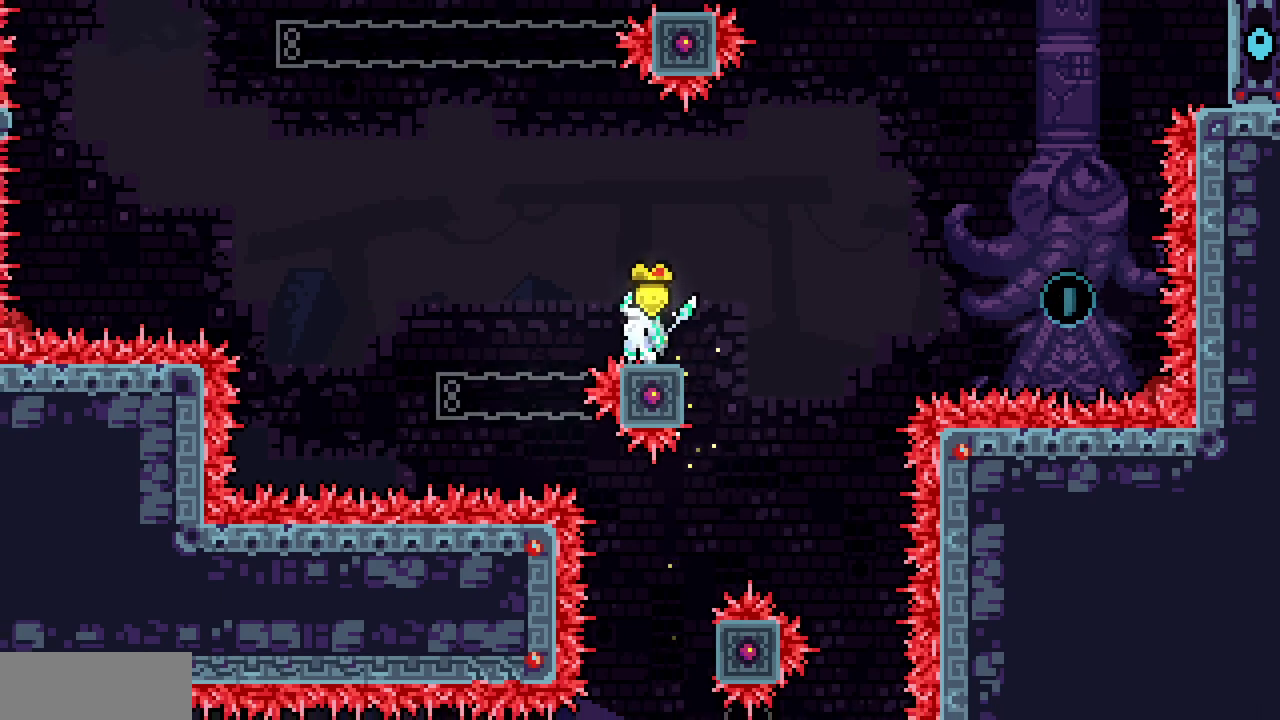
{"keys": []}
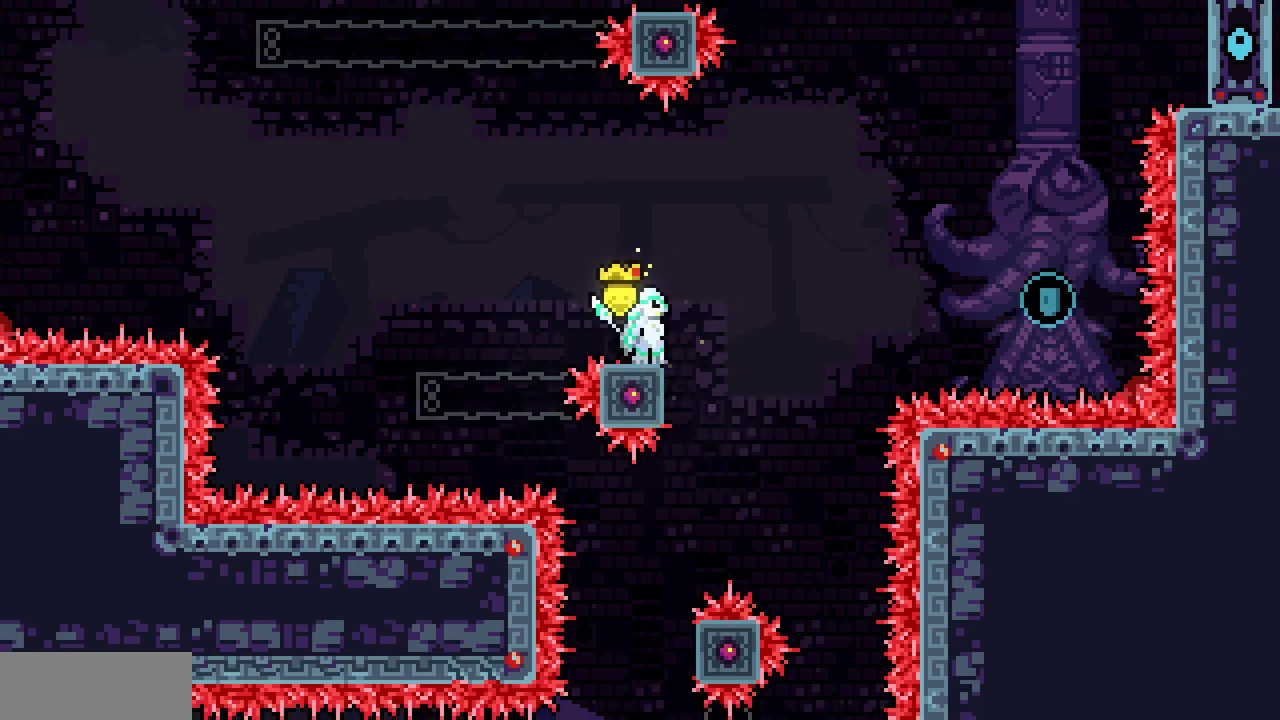
{"keys": ["z"], "events": [[217, "right", "down"], [217, "z", "down"], [350, "right", "up"]]}
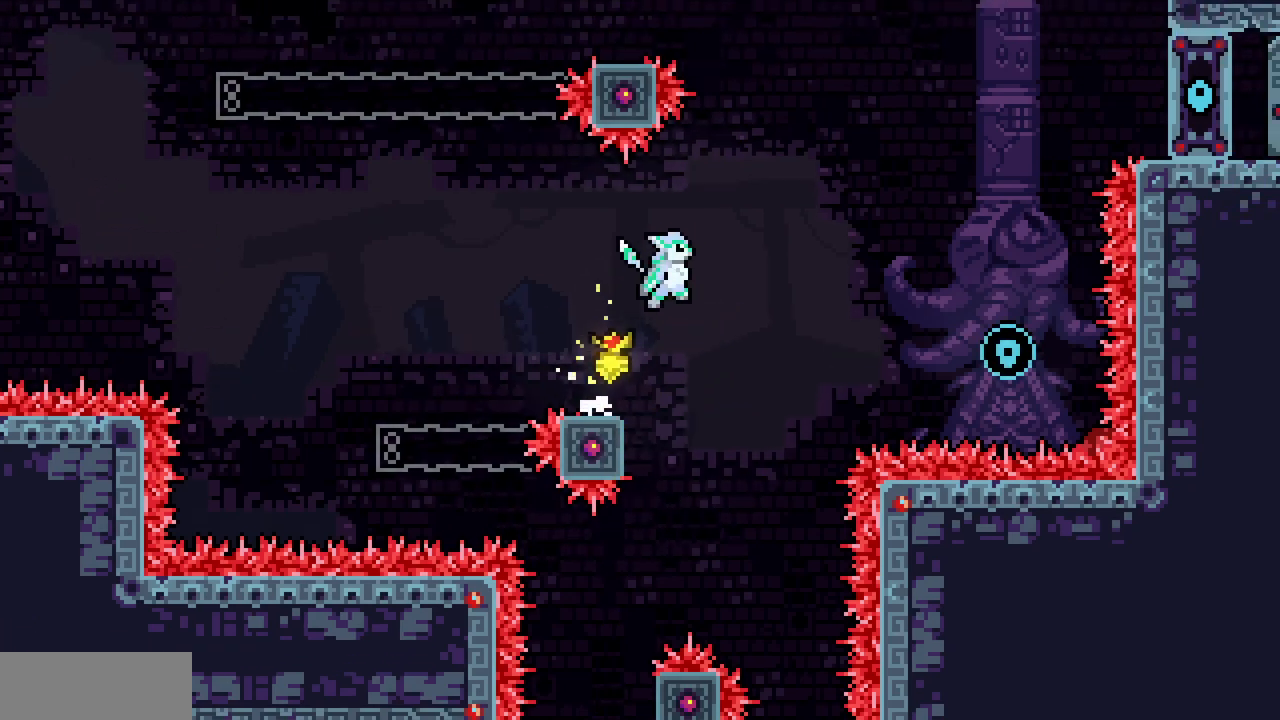
{"keys": ["left", "x", "z"], "events": [[50, "x", "down"], [267, "left", "down"]]}
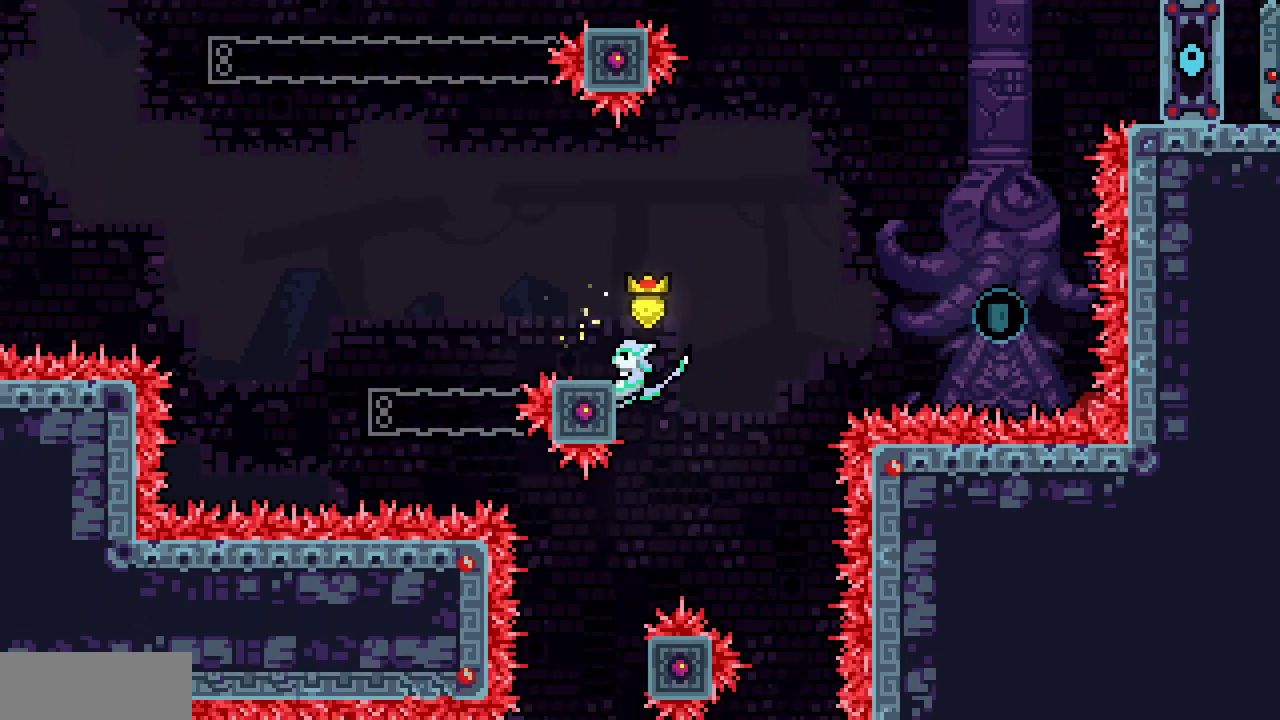
{"keys": ["up", "x"], "events": [[17, "z", "up"], [33, "x", "up"], [167, "x", "down"], [250, "left", "up"], [250, "up", "down"]]}
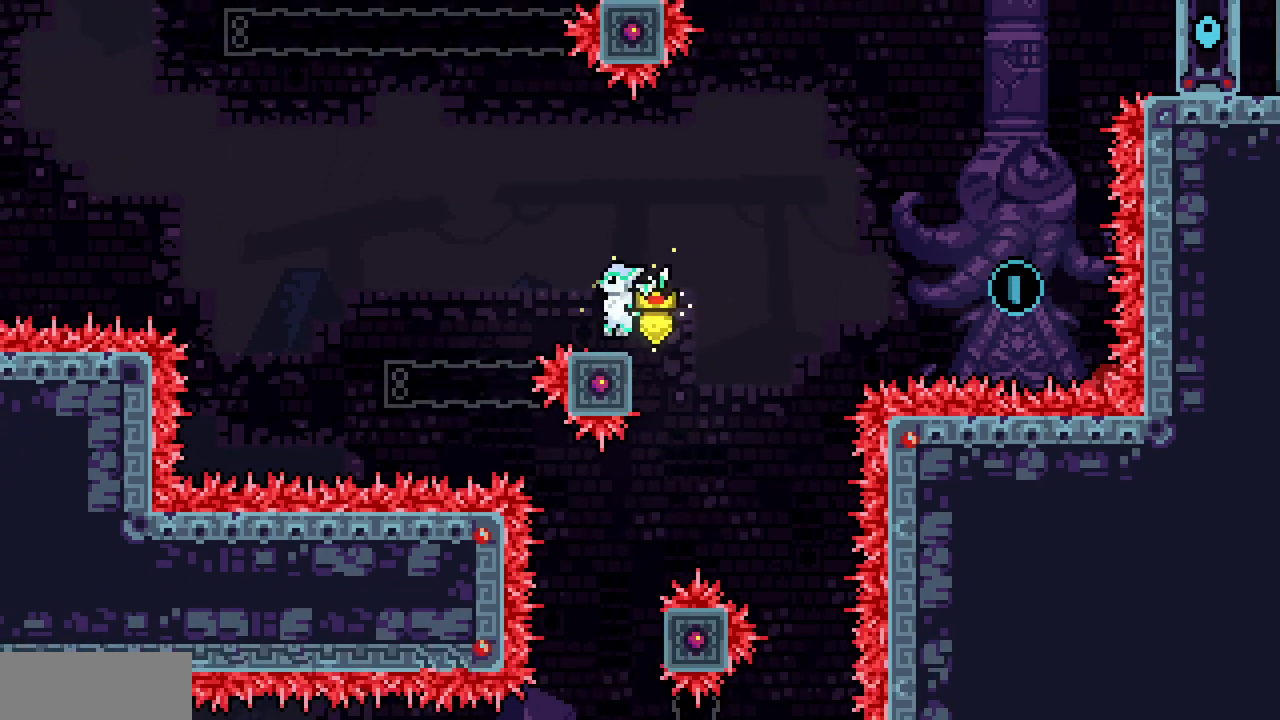
{"keys": ["down"], "events": [[67, "up", "up"], [200, "down", "down"], [200, "x", "up"]]}
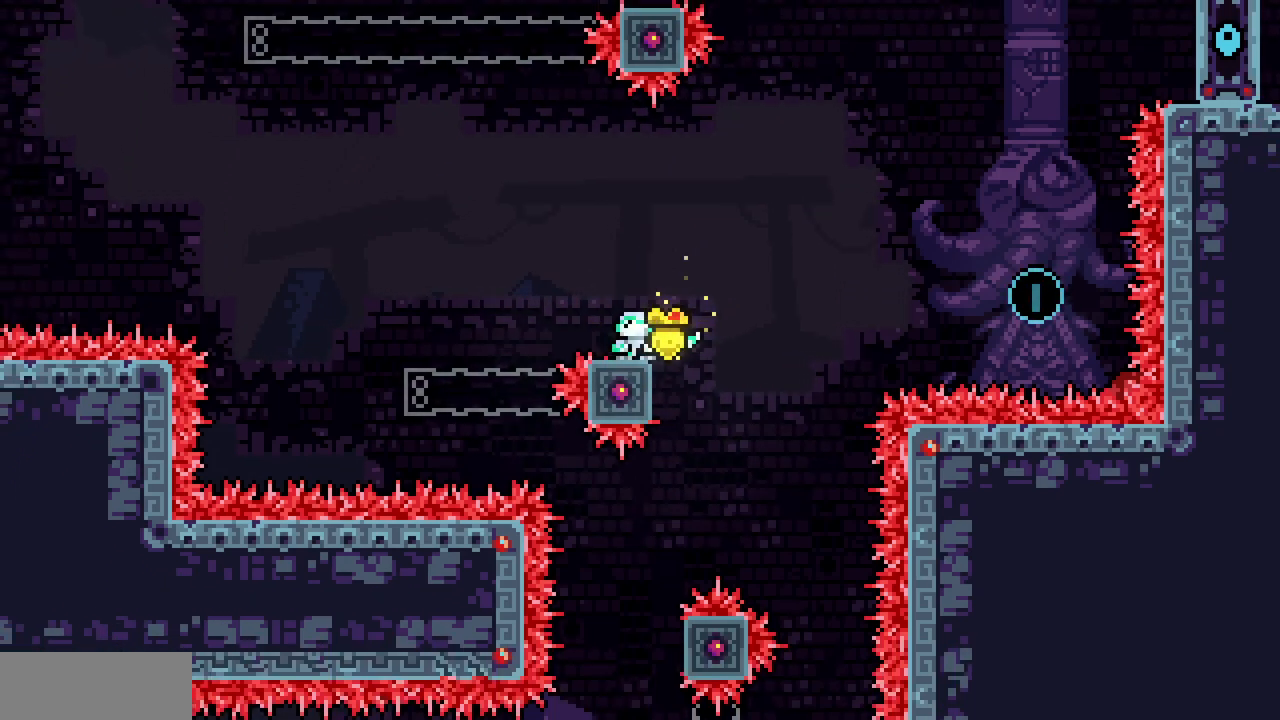
{"keys": ["left", "z"], "events": [[200, "c", "down"], [350, "c", "up"], [350, "down", "up"], [417, "left", "down"], [417, "z", "down"]]}
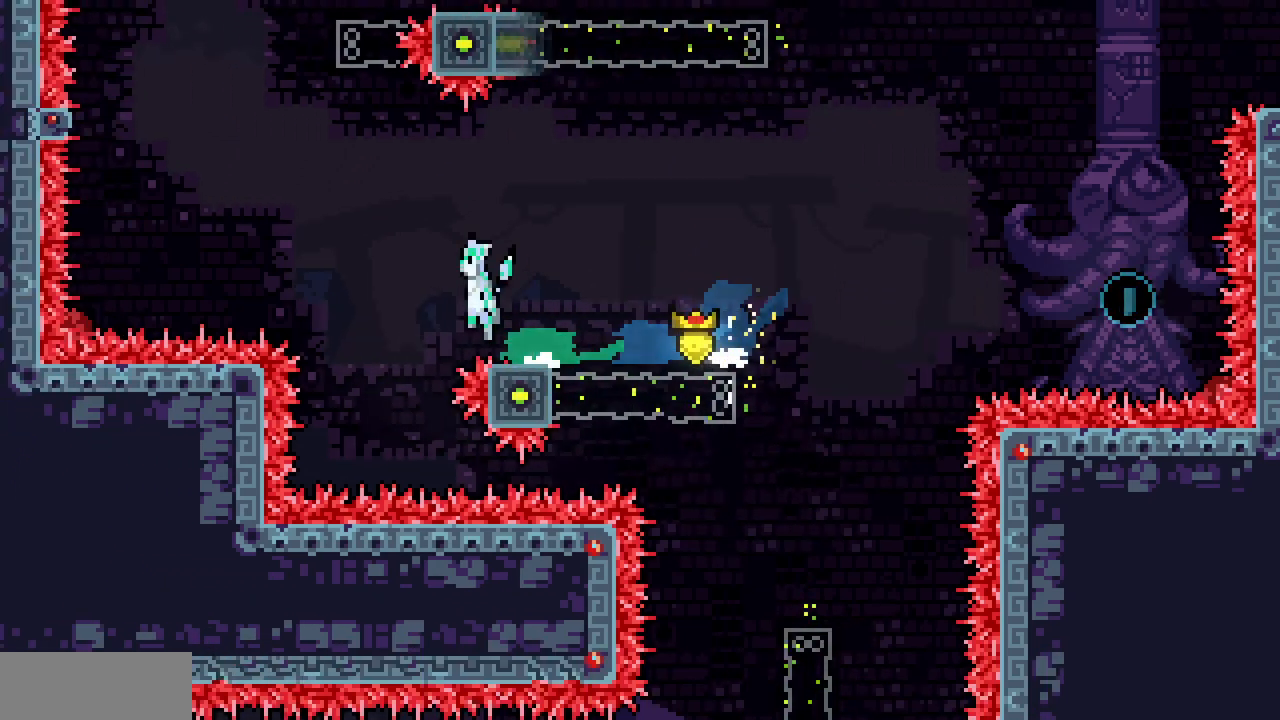
{"keys": ["c", "up"], "events": [[367, "up", "down"], [367, "z", "up"], [400, "c", "down"], [400, "left", "up"]]}
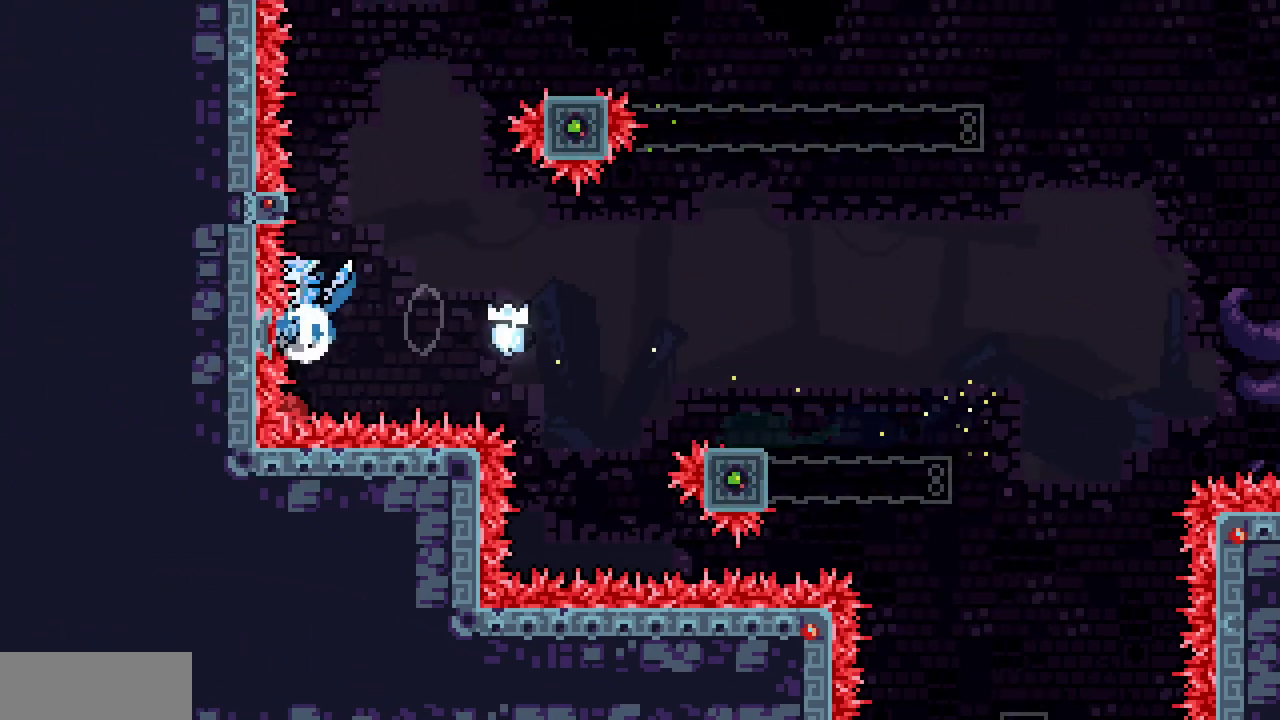
{"keys": ["right", "z"], "events": [[17, "c", "up"], [50, "up", "up"], [67, "right", "down"], [67, "z", "down"]]}
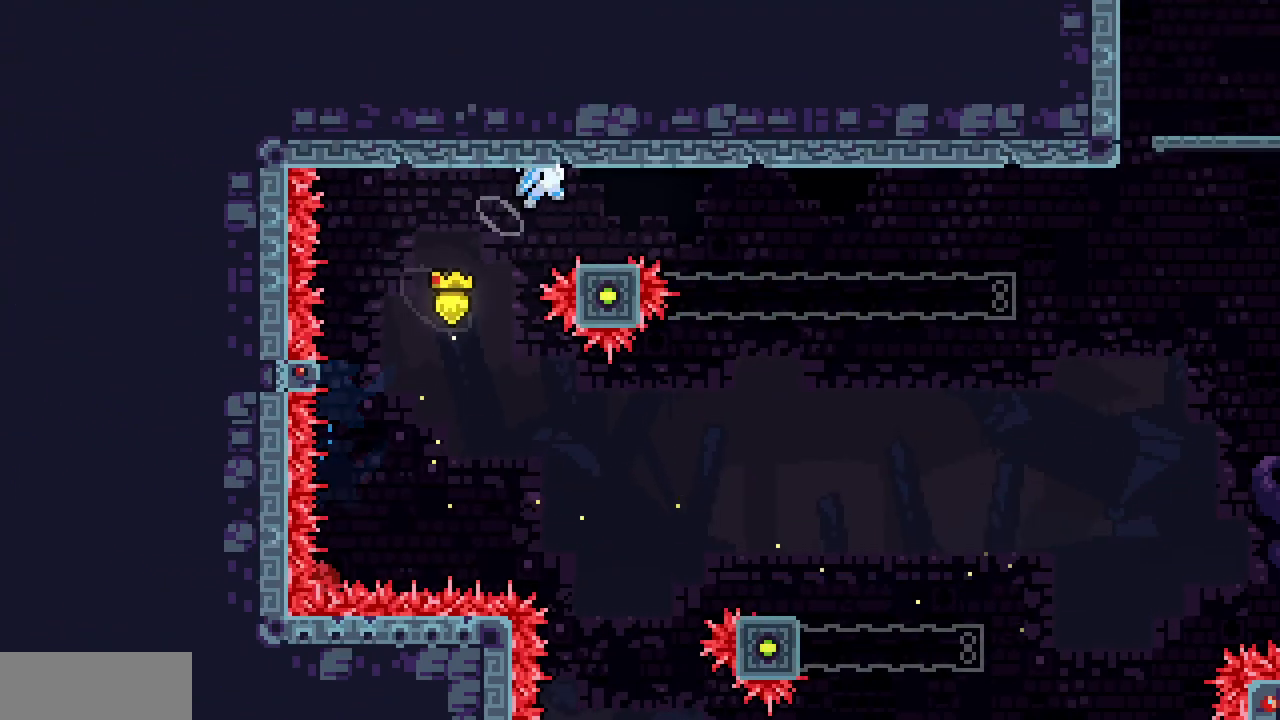
{"keys": [], "events": [[117, "right", "up"], [150, "z", "up"]]}
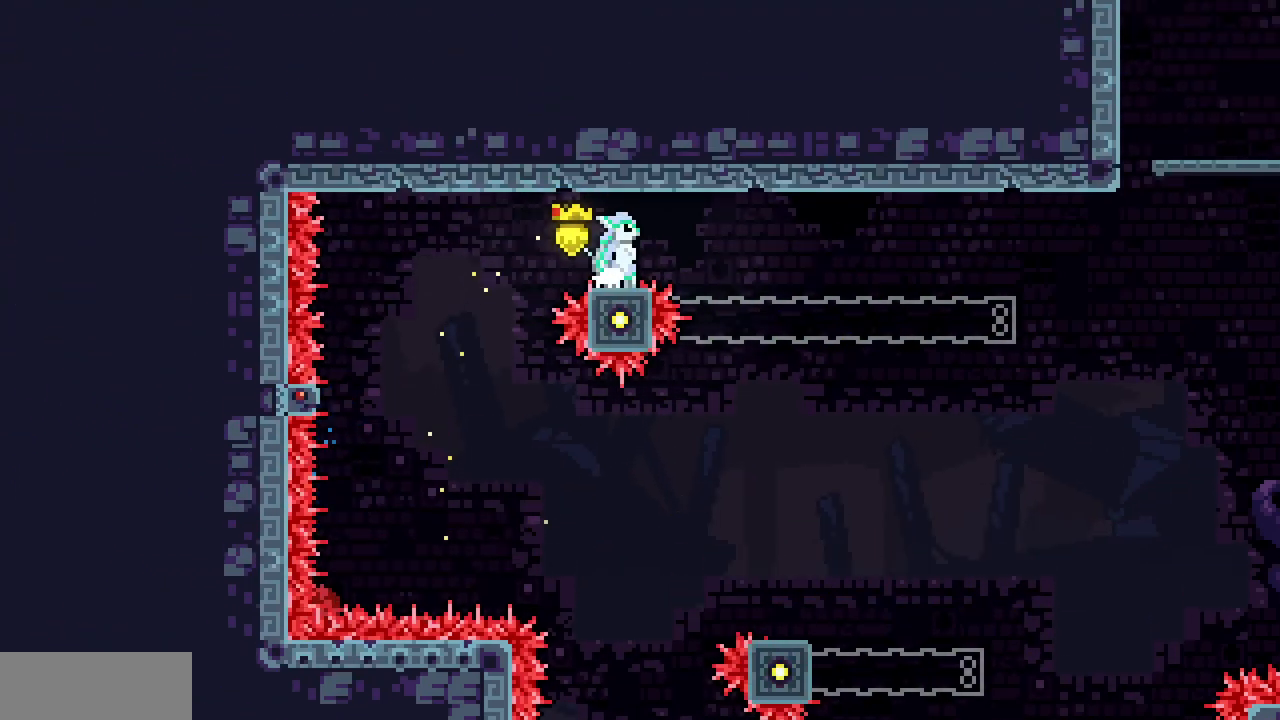
{"keys": [], "events": []}
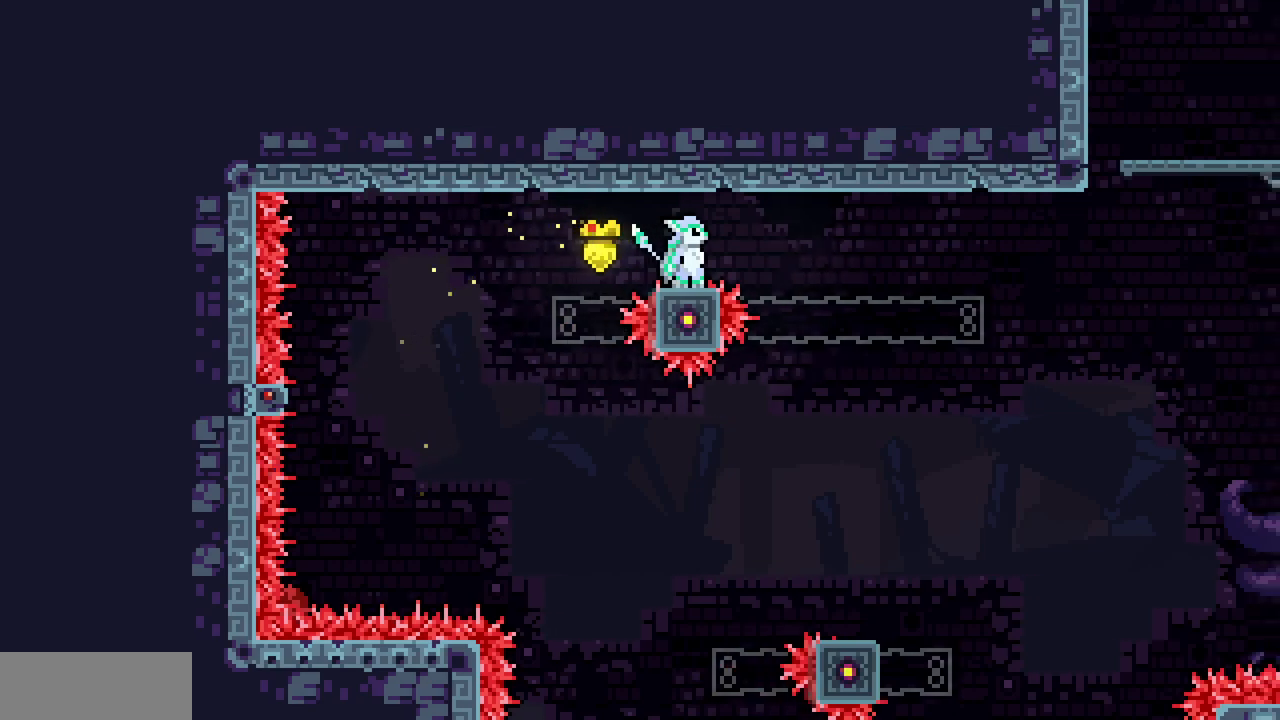
{"keys": [], "events": []}
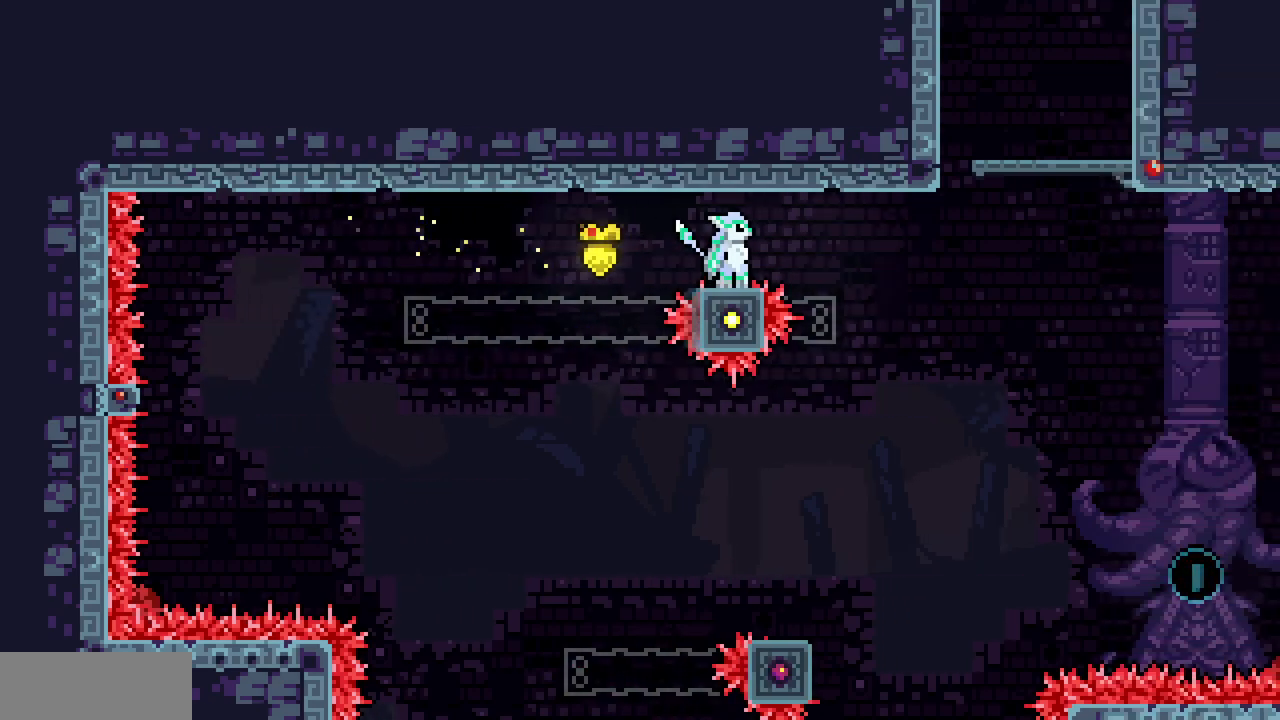
{"keys": ["c", "up"], "events": [[17, "right", "down"], [133, "z", "down"], [317, "up", "down"], [317, "z", "up"], [350, "c", "down"], [350, "right", "up"]]}
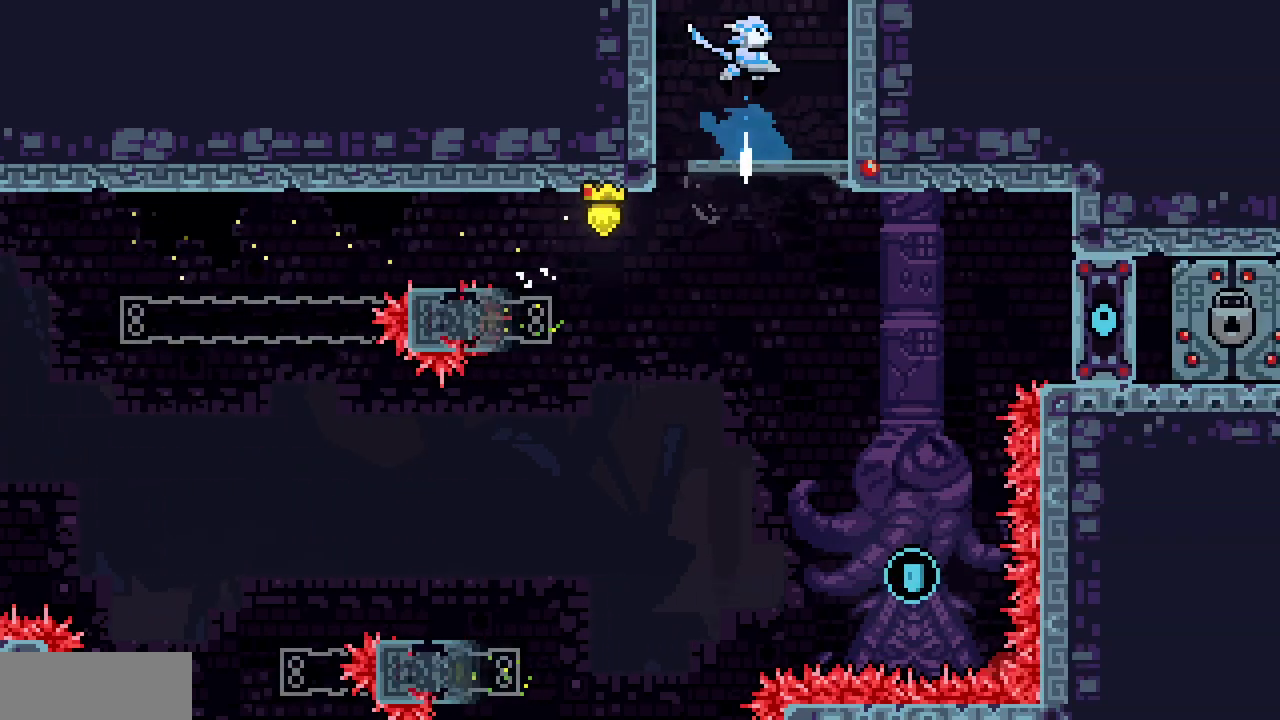
{"keys": [], "events": [[17, "c", "up"], [267, "up", "up"]]}
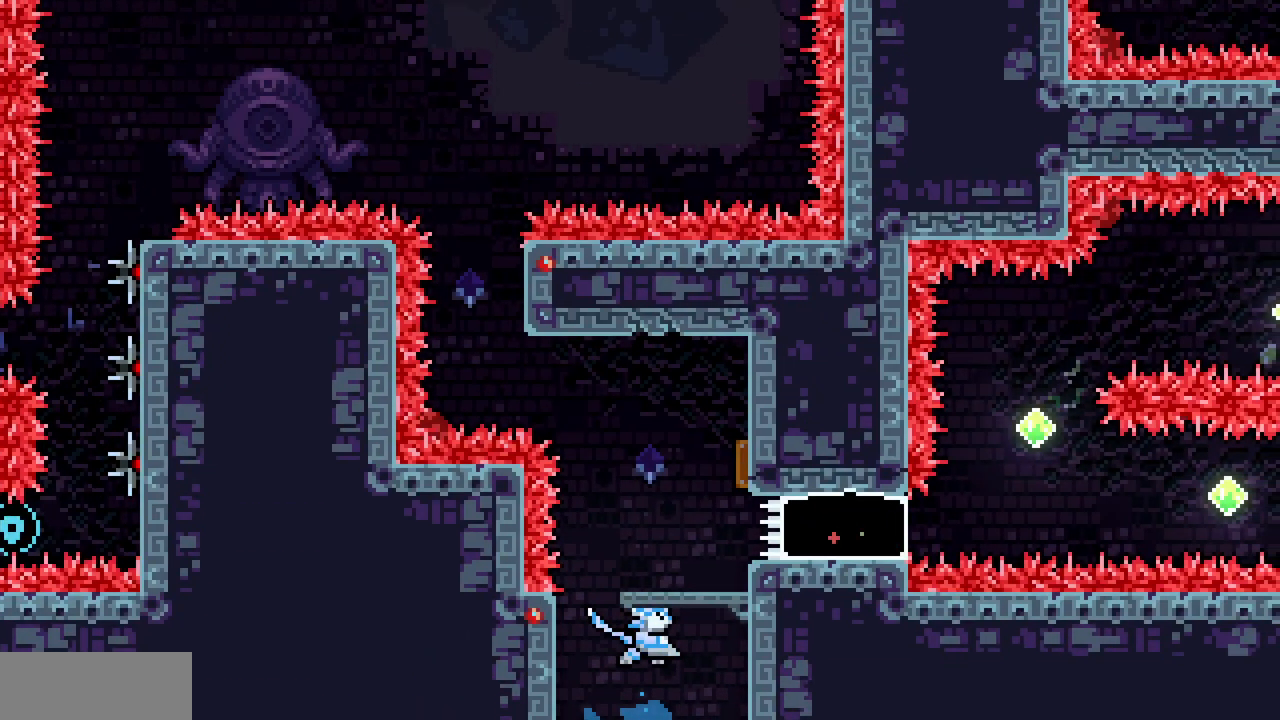
{"keys": [], "events": []}
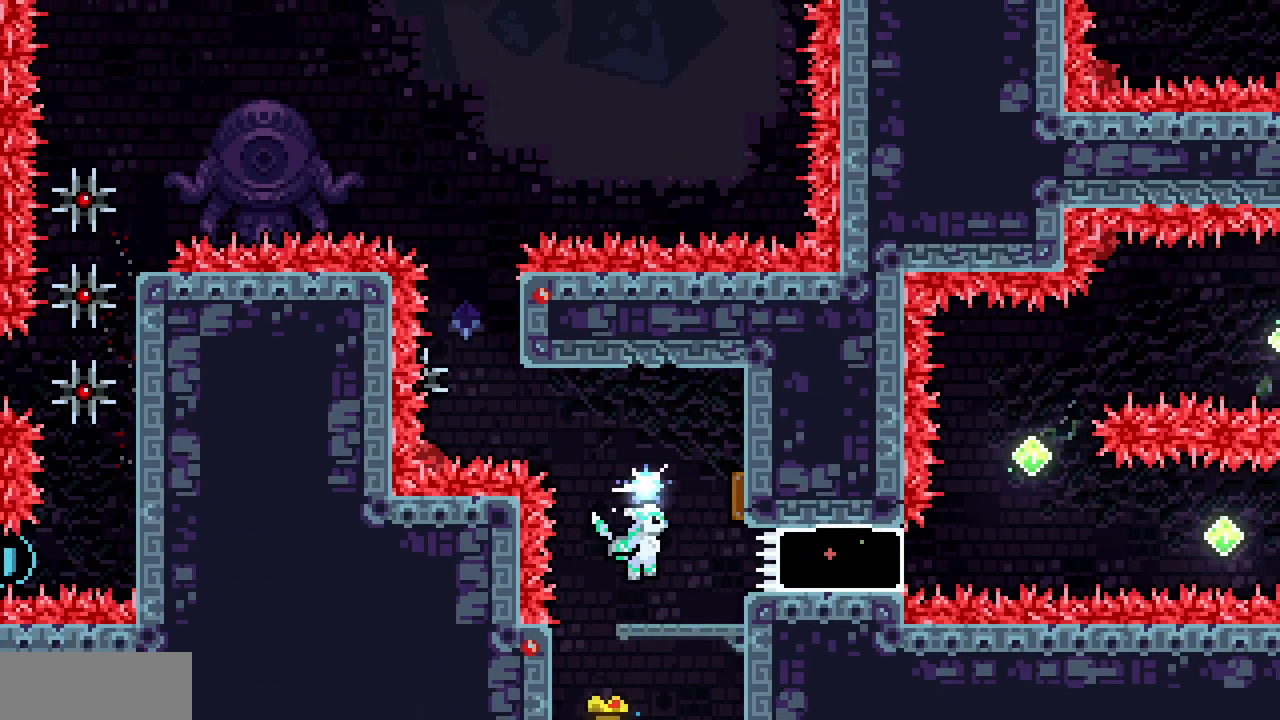
{"keys": ["up"], "events": [[83, "right", "down"], [500, "right", "up"], [500, "up", "down"]]}
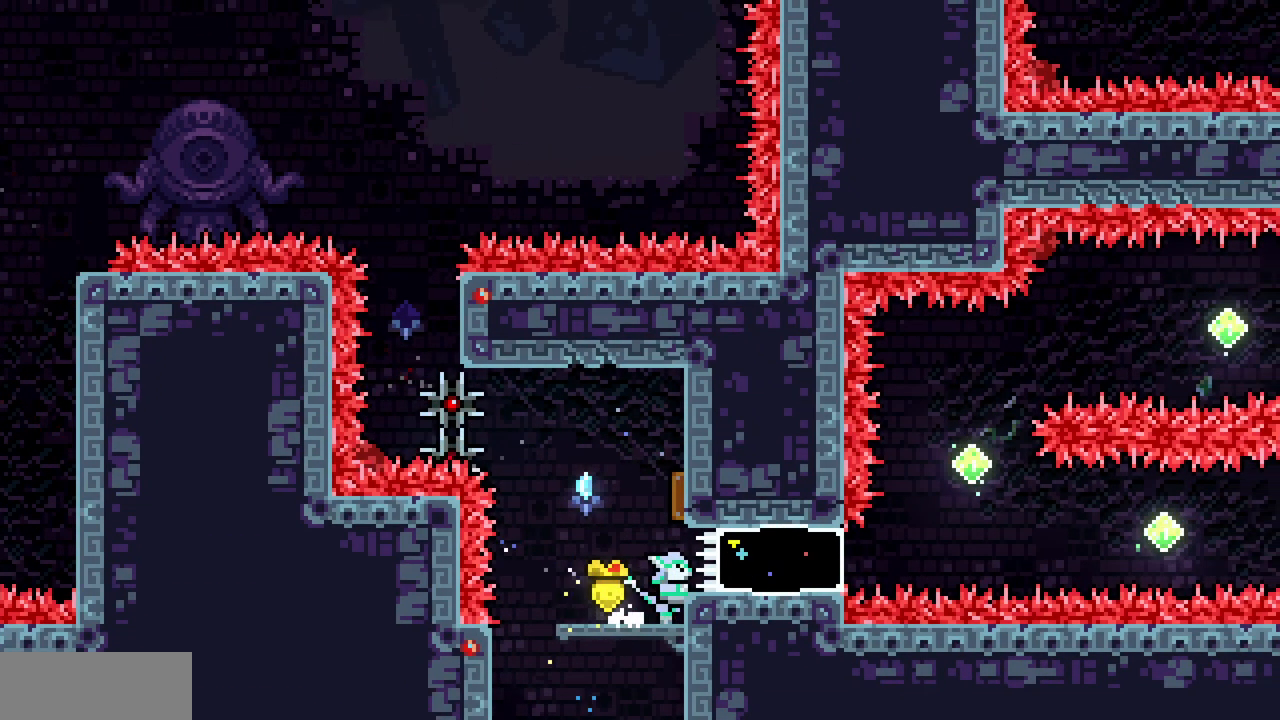
{"keys": ["up"], "events": []}
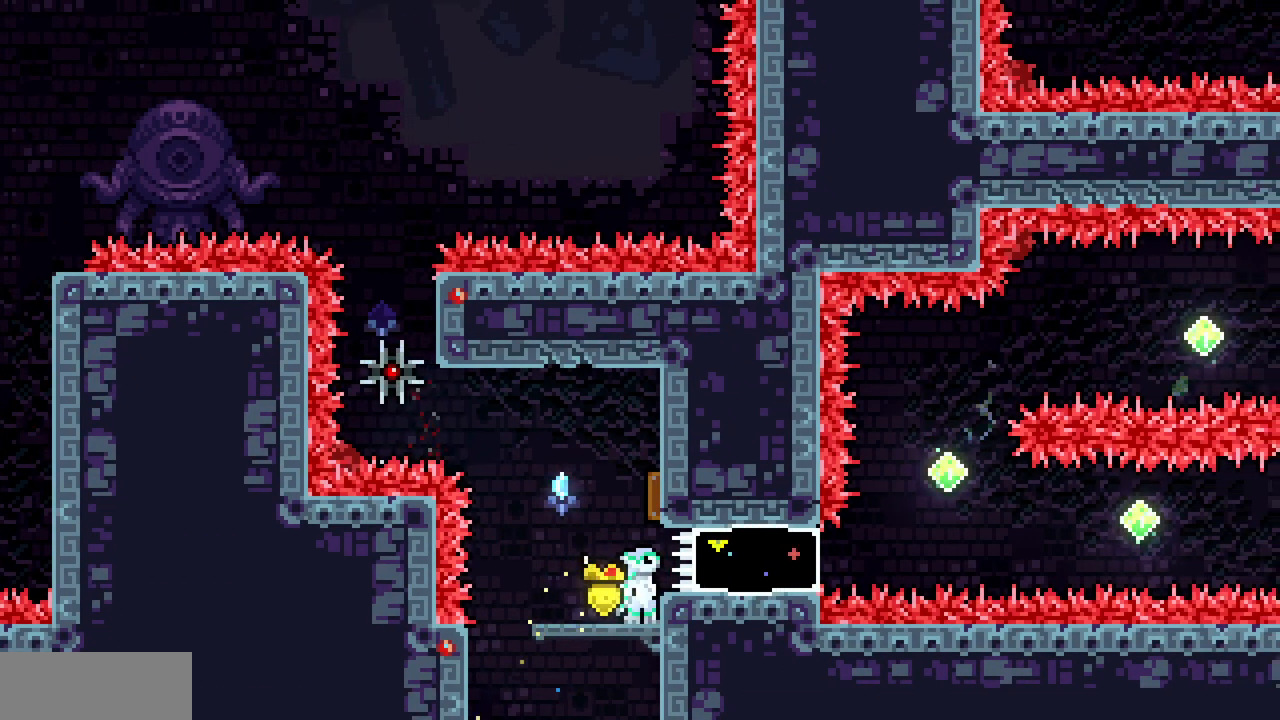
{"keys": ["c", "up"], "events": [[50, "c", "down"], [217, "c", "up"], [433, "c", "down"]]}